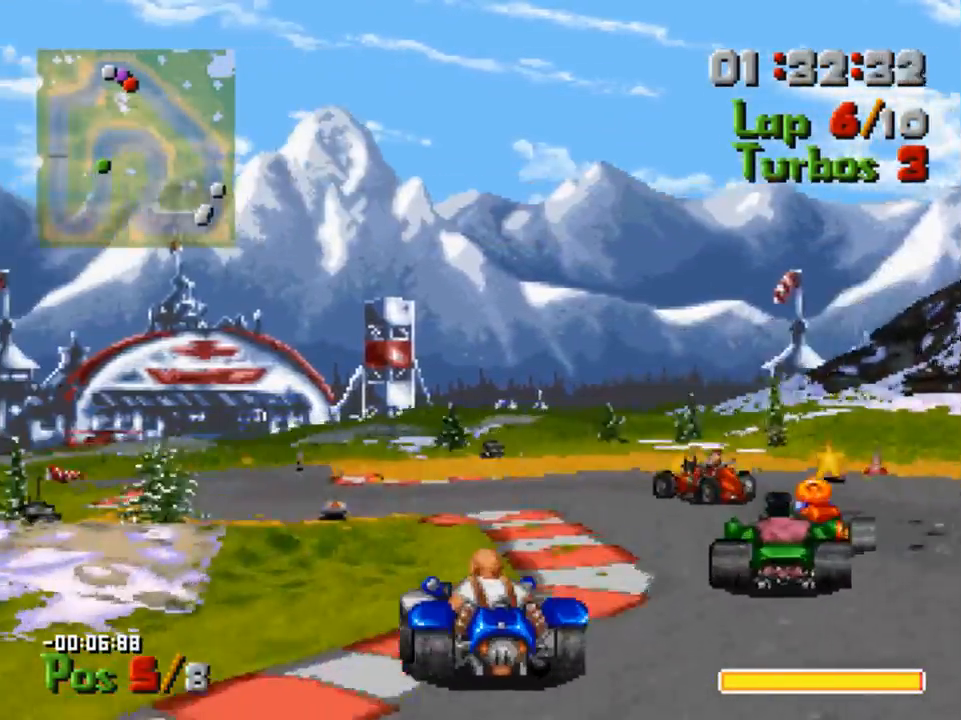
Gameplay with a controller (Xbox layout); each line is a JSON object with the inputs held at the frame after it. "events" lists button and stick changes between this image and that frame as [ms after this image, input, new state], when the widget could be followed in between.
{"buttons": ["A", "DPAD_RIGHT"], "left_stick": "center", "right_stick": "center", "events": [[267, "DPAD_LEFT", "up"], [467, "DPAD_RIGHT", "down"]]}
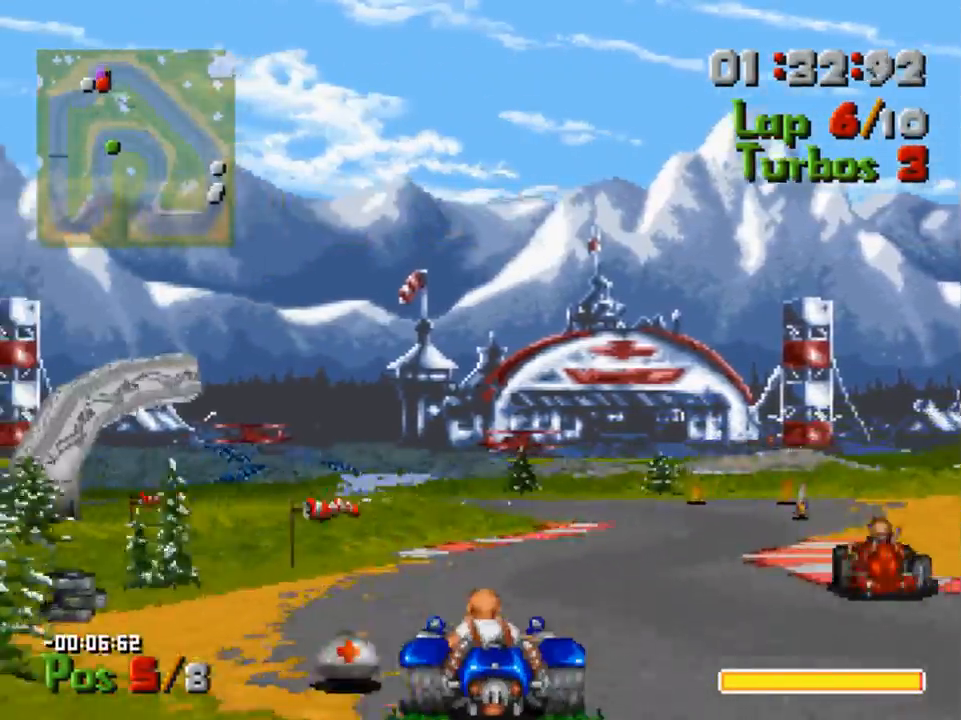
{"buttons": ["A", "DPAD_LEFT"], "left_stick": "center", "right_stick": "center", "events": [[300, "DPAD_RIGHT", "up"], [467, "DPAD_LEFT", "down"]]}
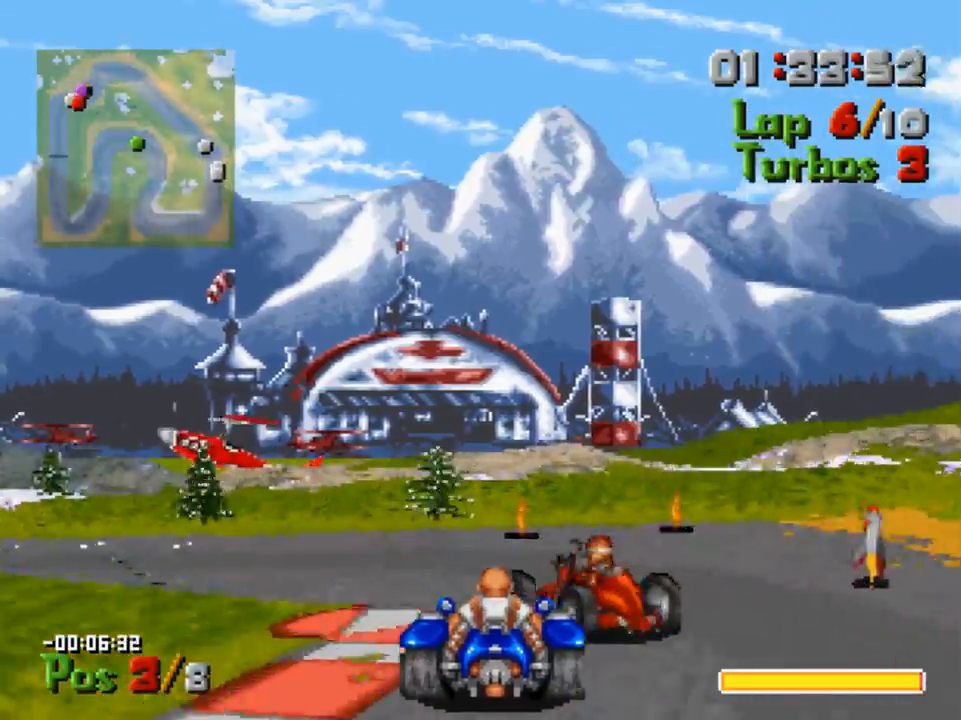
{"buttons": ["A", "DPAD_LEFT"], "left_stick": "center", "right_stick": "center", "events": [[200, "A", "up"], [233, "X", "down"], [367, "X", "up"], [500, "A", "down"]]}
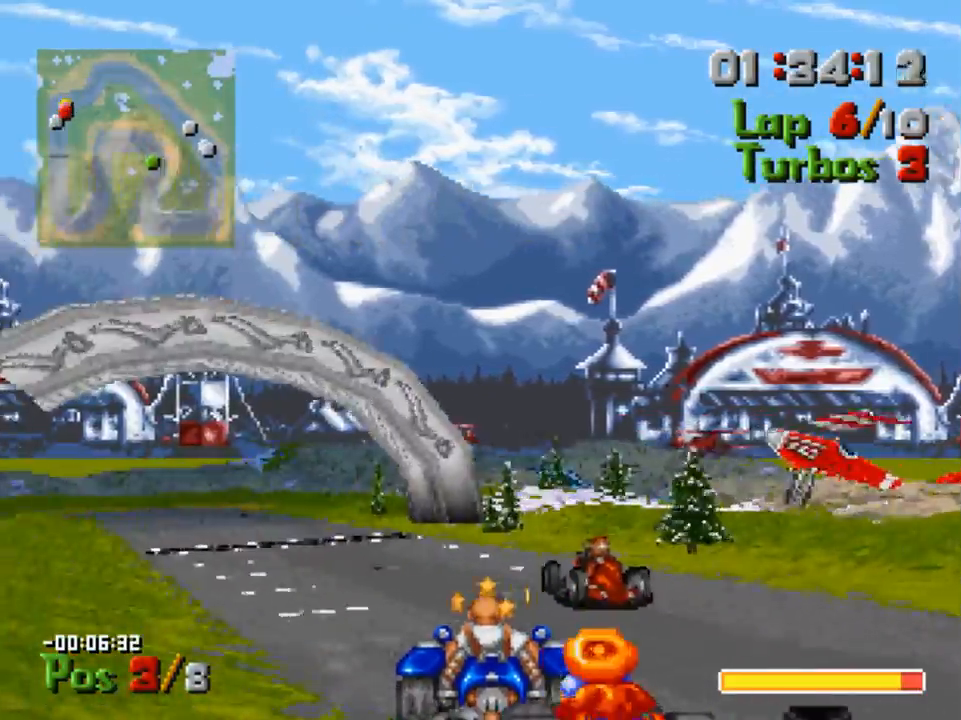
{"buttons": ["A", "B"], "left_stick": "center", "right_stick": "center", "events": [[167, "DPAD_LEFT", "up"], [467, "B", "down"]]}
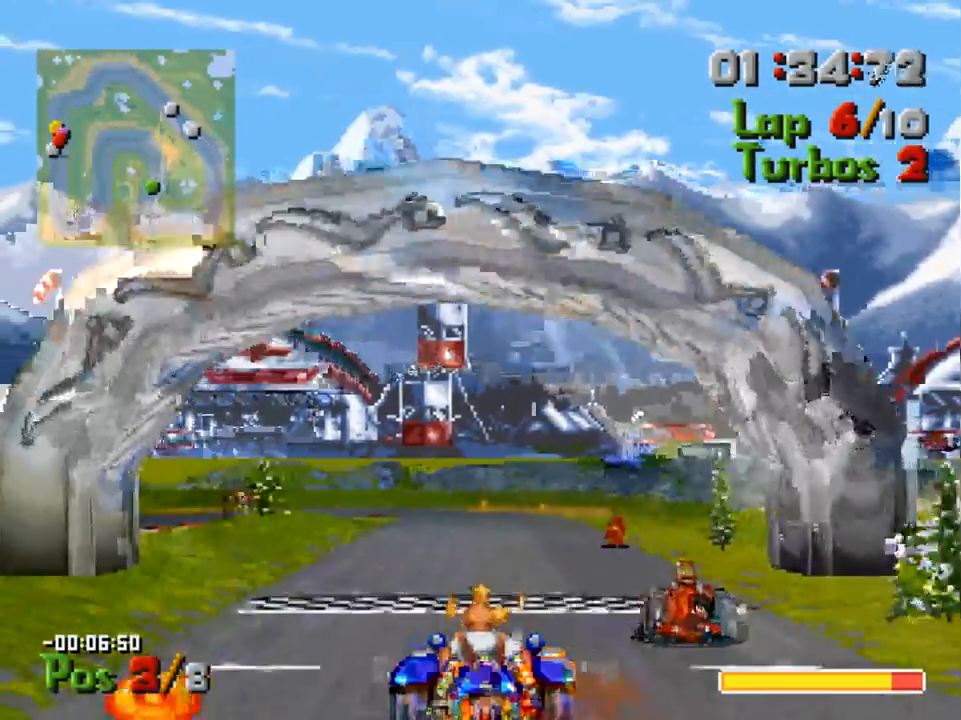
{"buttons": ["A", "DPAD_LEFT"], "left_stick": "center", "right_stick": "center", "events": [[100, "B", "up"], [367, "DPAD_LEFT", "down"]]}
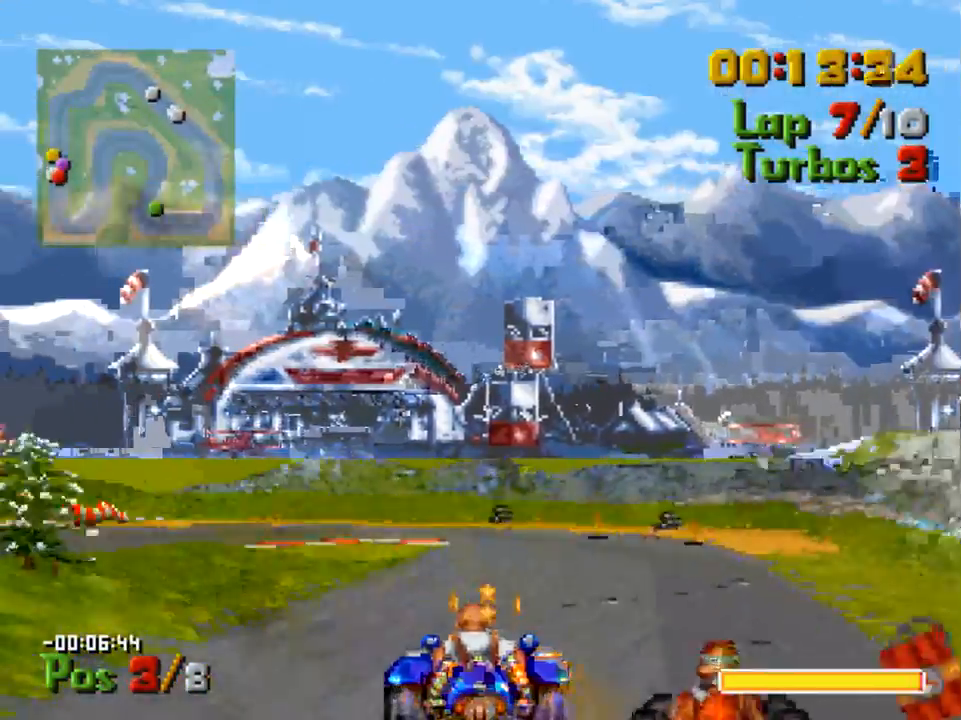
{"buttons": ["DPAD_LEFT"], "left_stick": "center", "right_stick": "center", "events": [[333, "A", "up"], [333, "X", "down"], [467, "X", "up"]]}
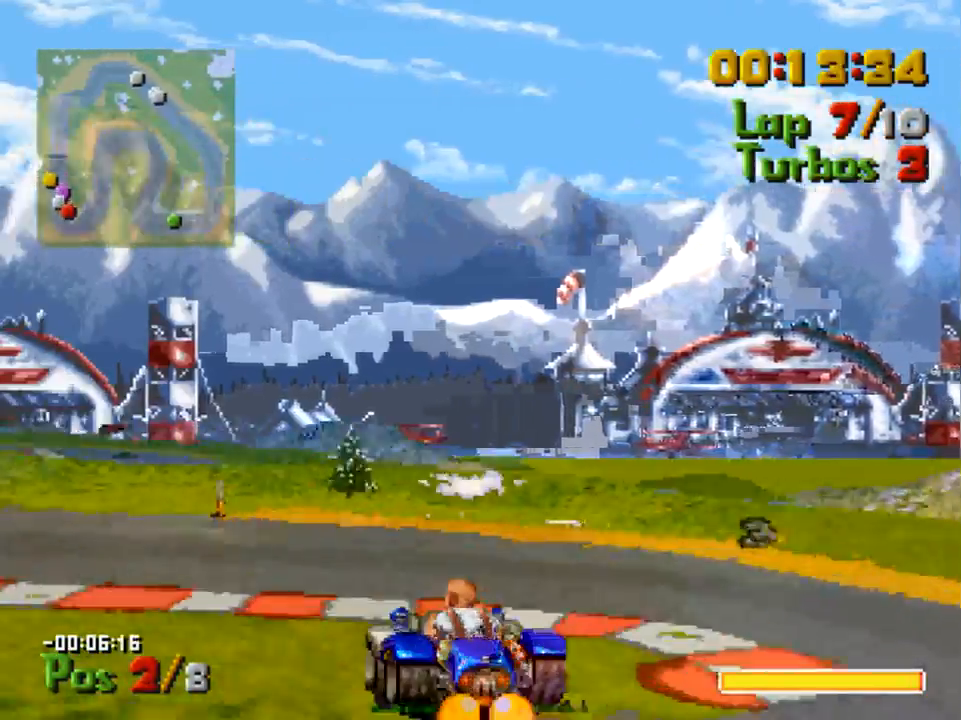
{"buttons": ["A", "DPAD_LEFT"], "left_stick": "center", "right_stick": "center", "events": [[100, "A", "down"]]}
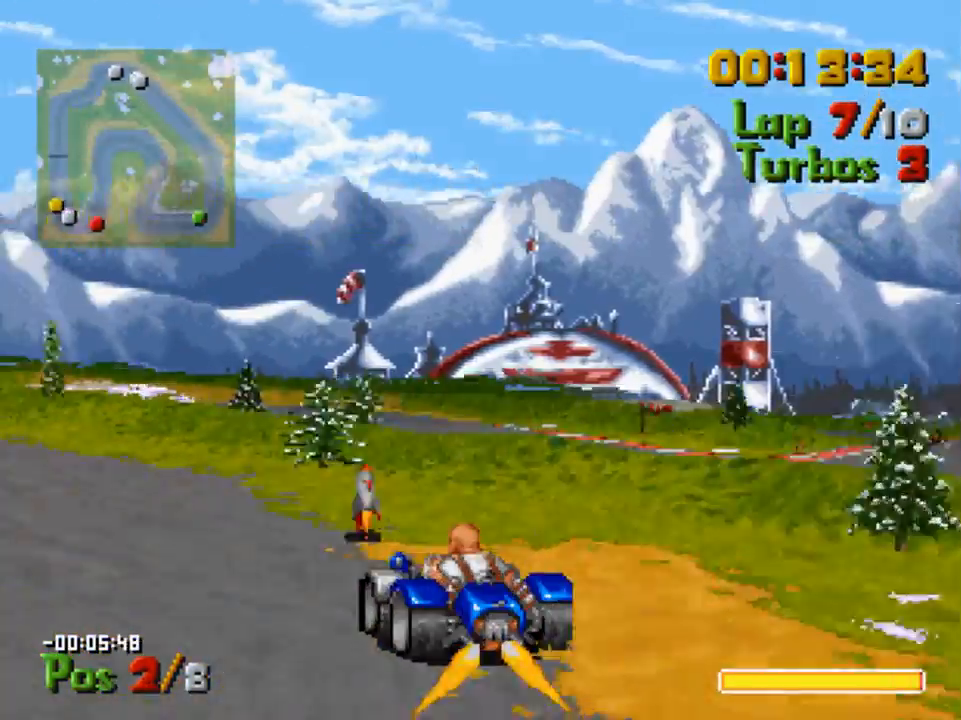
{"buttons": ["A", "DPAD_LEFT"], "left_stick": "center", "right_stick": "center", "events": []}
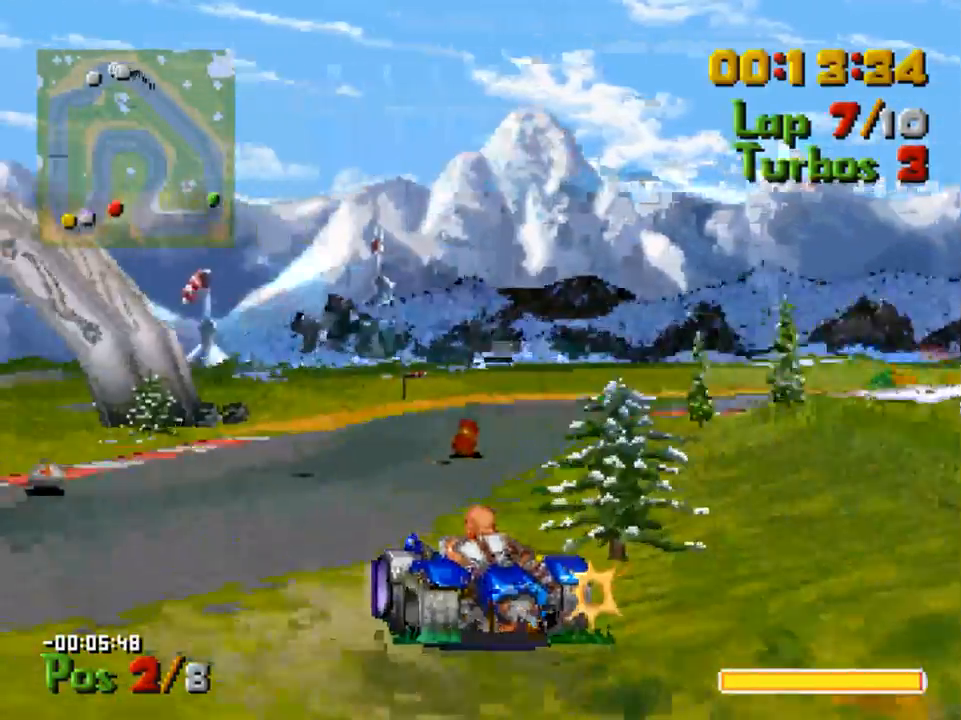
{"buttons": ["A", "DPAD_RIGHT"], "left_stick": "center", "right_stick": "center", "events": [[100, "DPAD_LEFT", "up"], [233, "DPAD_RIGHT", "down"]]}
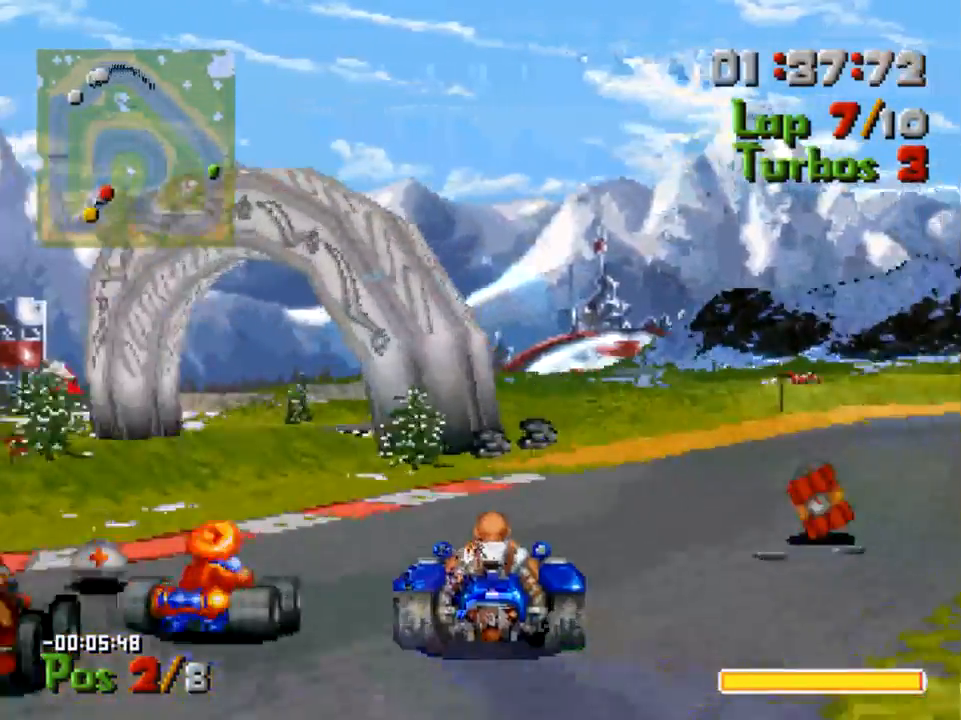
{"buttons": ["A", "DPAD_RIGHT"], "left_stick": "center", "right_stick": "center", "events": []}
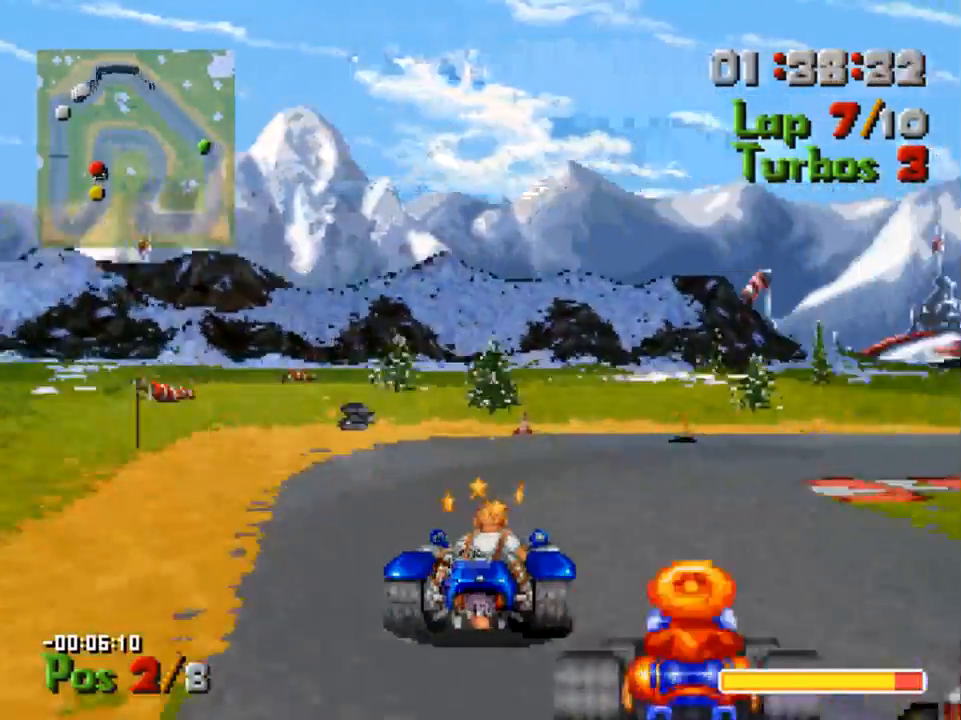
{"buttons": ["A", "DPAD_RIGHT"], "left_stick": "center", "right_stick": "center", "events": []}
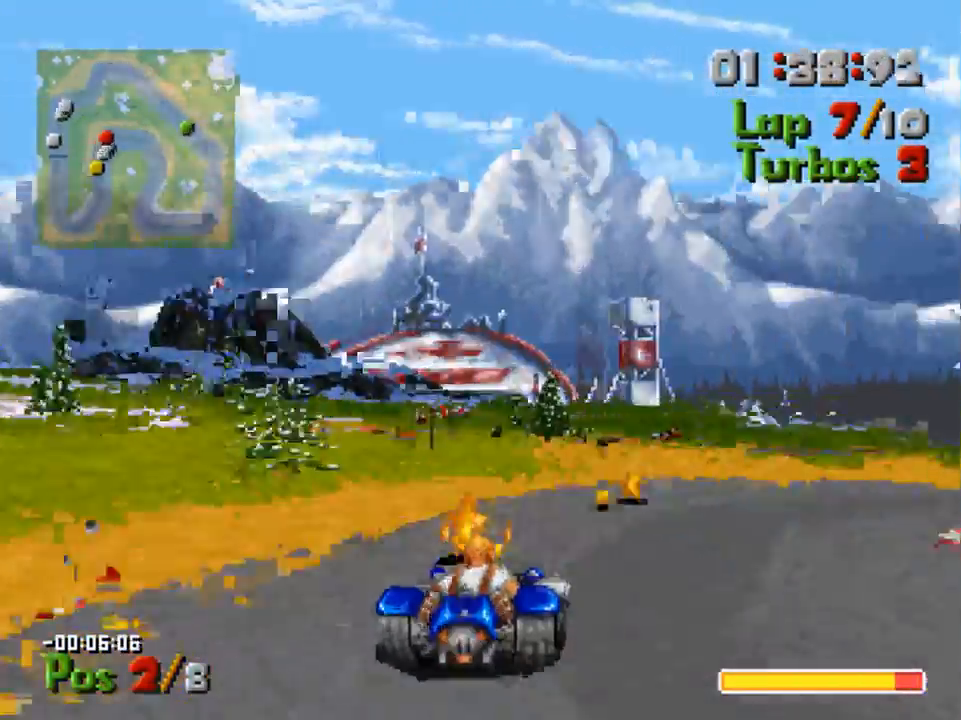
{"buttons": ["A", "DPAD_RIGHT"], "left_stick": "center", "right_stick": "center", "events": []}
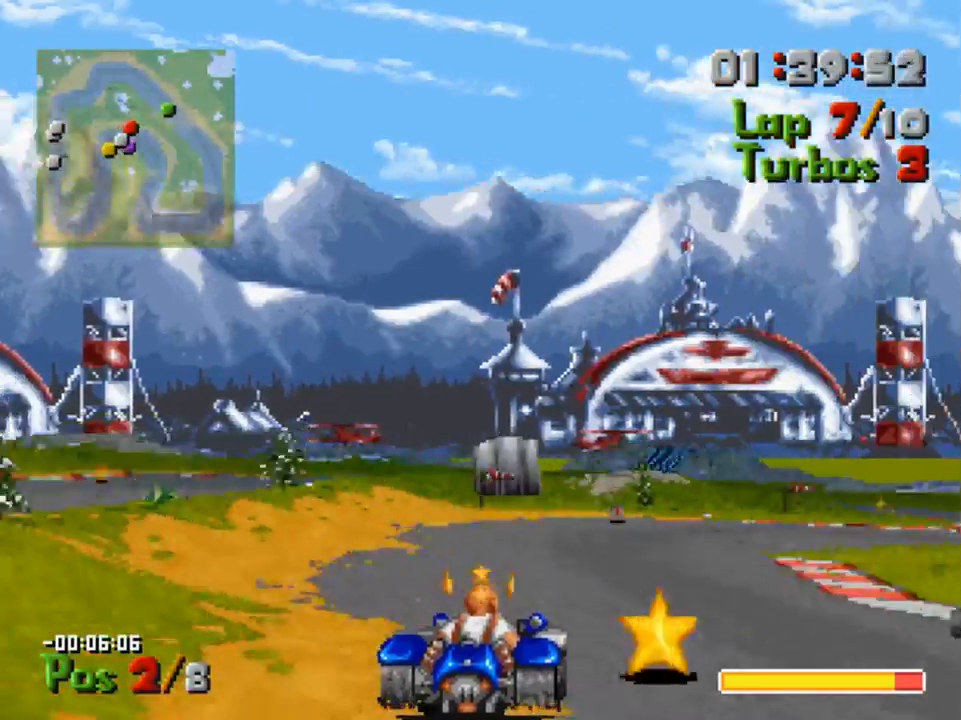
{"buttons": ["A"], "left_stick": "center", "right_stick": "center", "events": [[467, "DPAD_RIGHT", "up"]]}
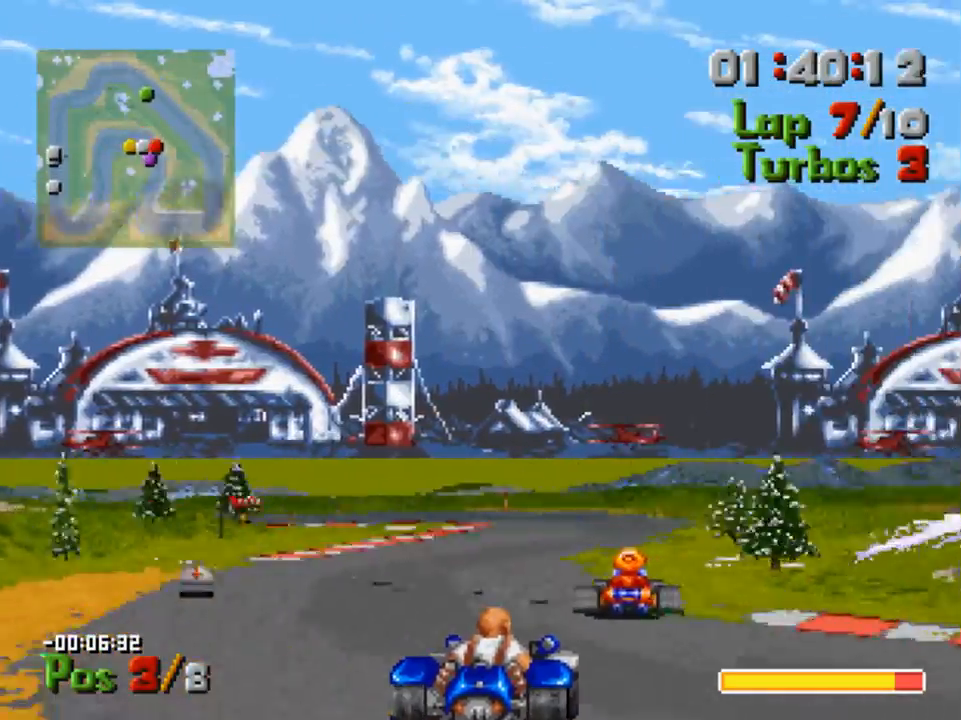
{"buttons": ["A", "DPAD_LEFT"], "left_stick": "center", "right_stick": "center", "events": [[167, "DPAD_RIGHT", "down"], [267, "DPAD_RIGHT", "up"], [500, "DPAD_LEFT", "down"]]}
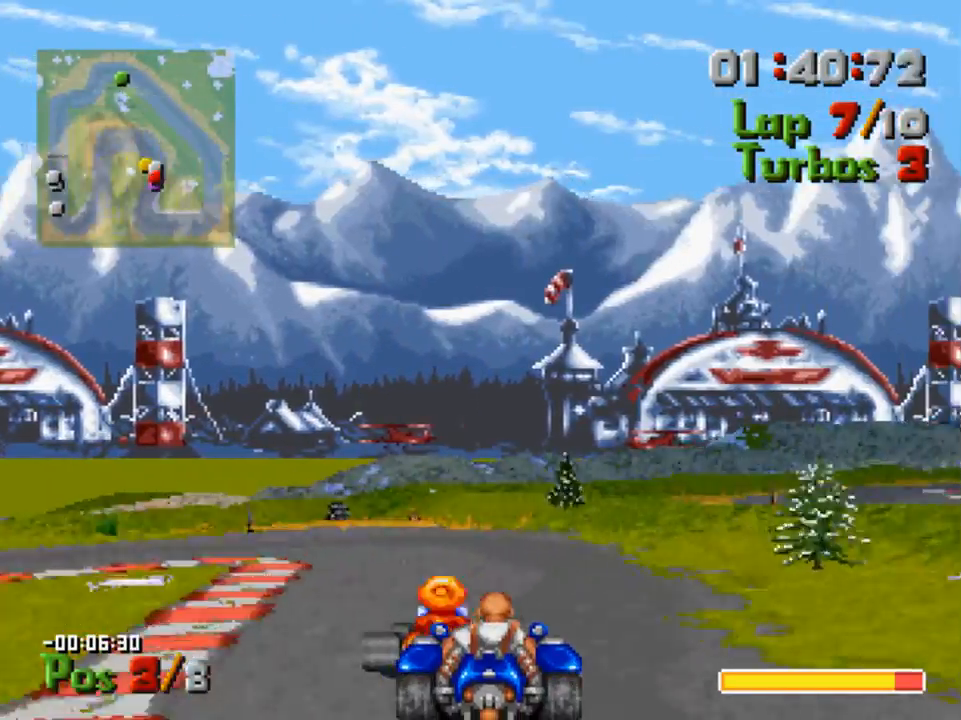
{"buttons": ["DPAD_LEFT"], "left_stick": "center", "right_stick": "center", "events": [[233, "A", "up"], [233, "X", "down"], [400, "X", "up"]]}
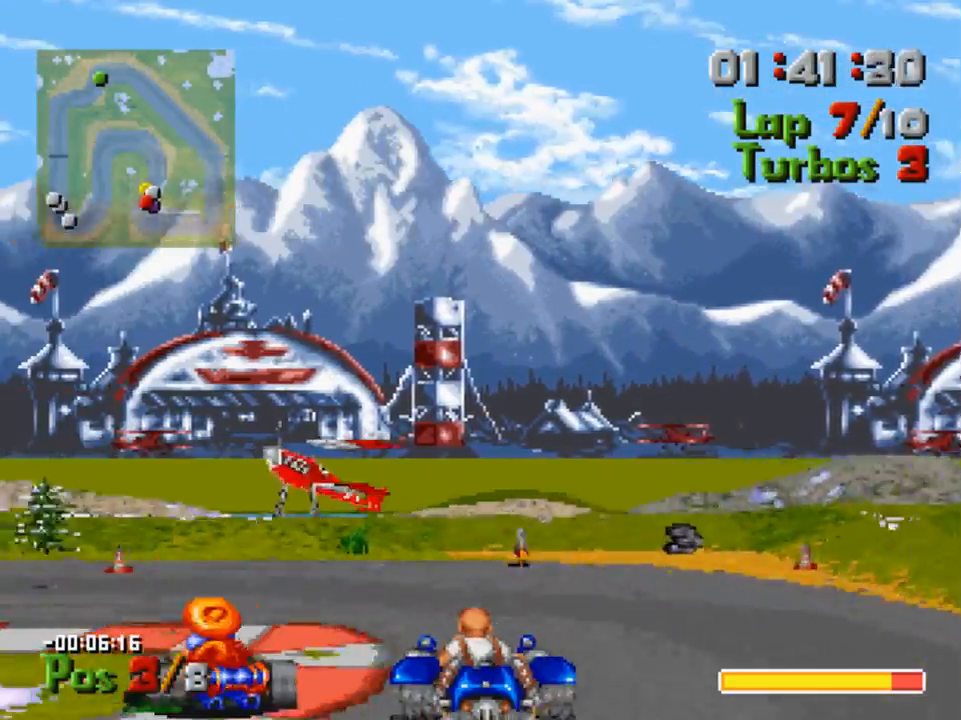
{"buttons": ["A", "DPAD_LEFT"], "left_stick": "center", "right_stick": "center", "events": [[33, "A", "down"]]}
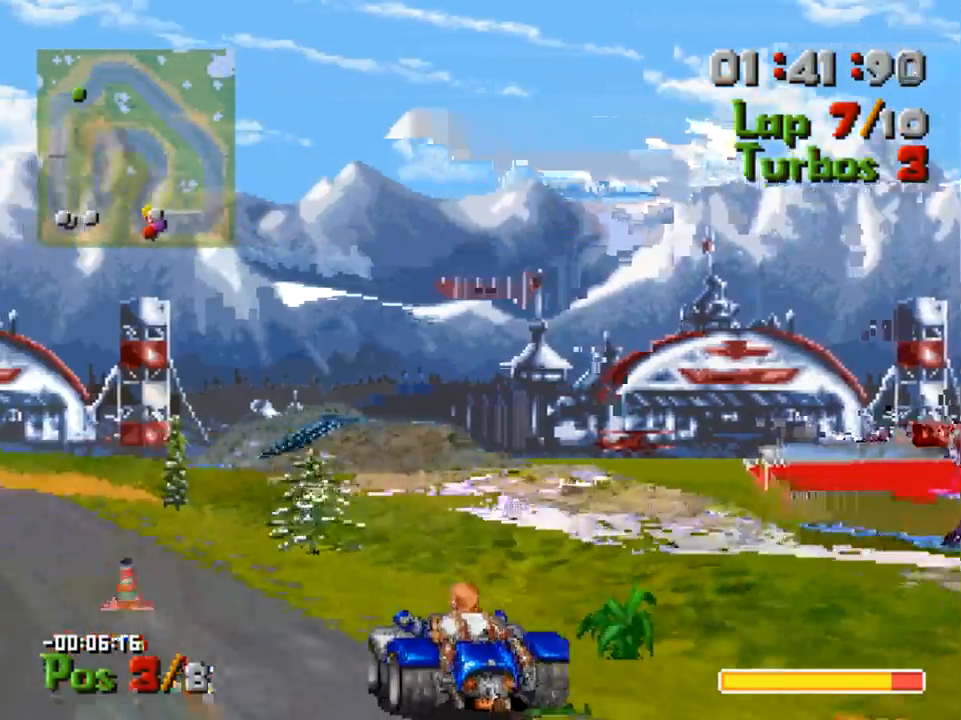
{"buttons": ["A"], "left_stick": "center", "right_stick": "center", "events": [[367, "DPAD_LEFT", "up"]]}
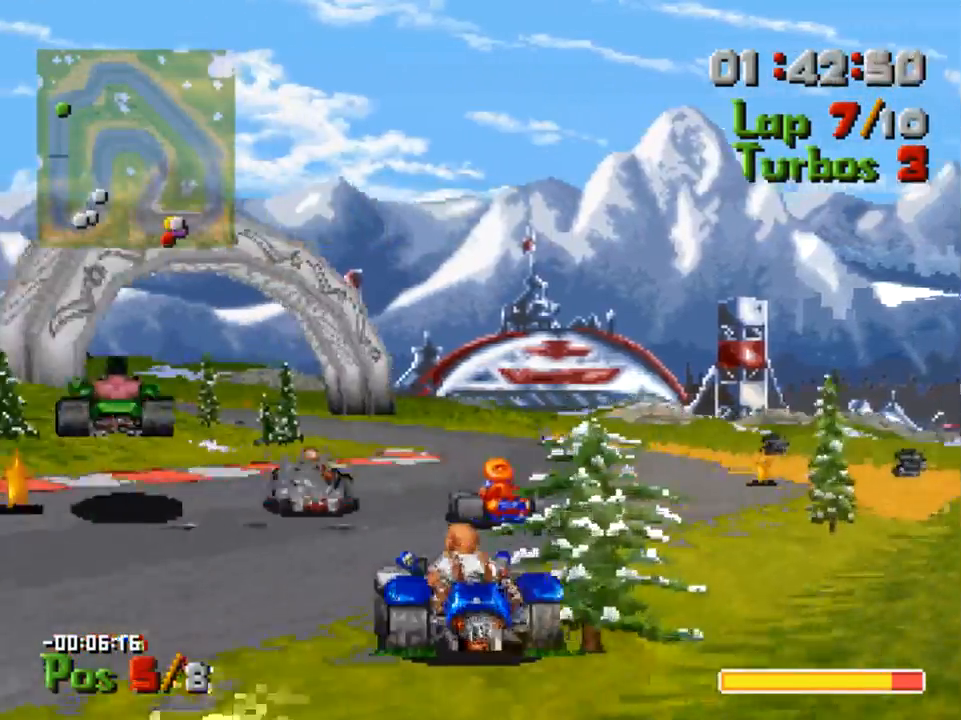
{"buttons": ["A"], "left_stick": "center", "right_stick": "center", "events": [[67, "DPAD_RIGHT", "down"], [200, "DPAD_RIGHT", "up"], [300, "DPAD_RIGHT", "down"], [400, "DPAD_RIGHT", "up"]]}
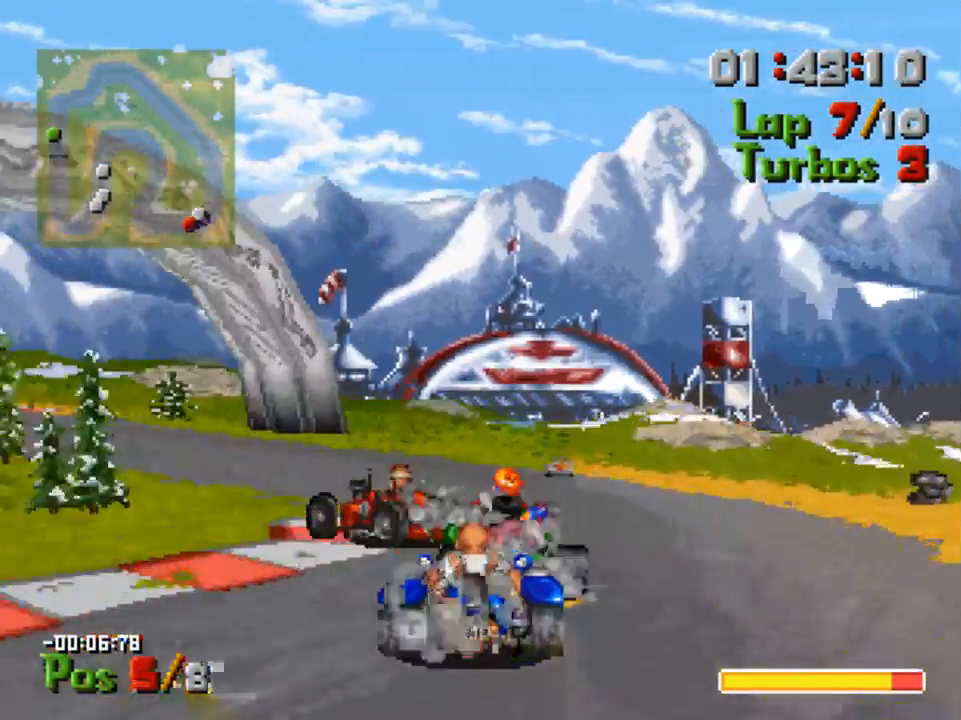
{"buttons": ["A", "DPAD_LEFT"], "left_stick": "center", "right_stick": "center", "events": [[33, "DPAD_LEFT", "down"]]}
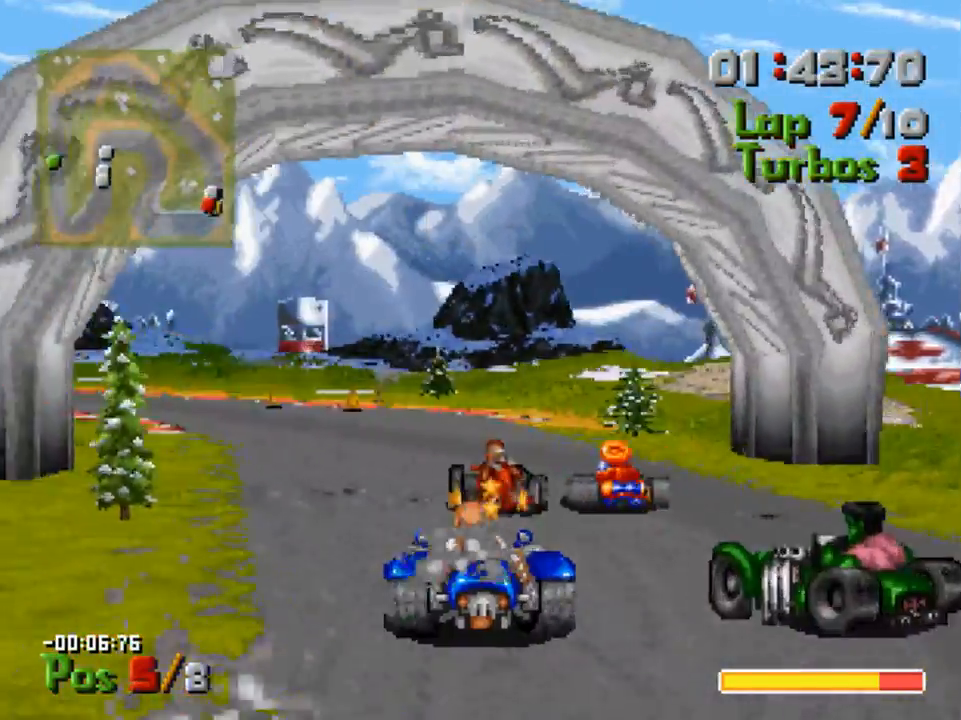
{"buttons": ["A", "DPAD_LEFT"], "left_stick": "center", "right_stick": "center", "events": [[100, "DPAD_LEFT", "up"], [267, "DPAD_RIGHT", "down"], [367, "DPAD_RIGHT", "up"], [500, "DPAD_LEFT", "down"]]}
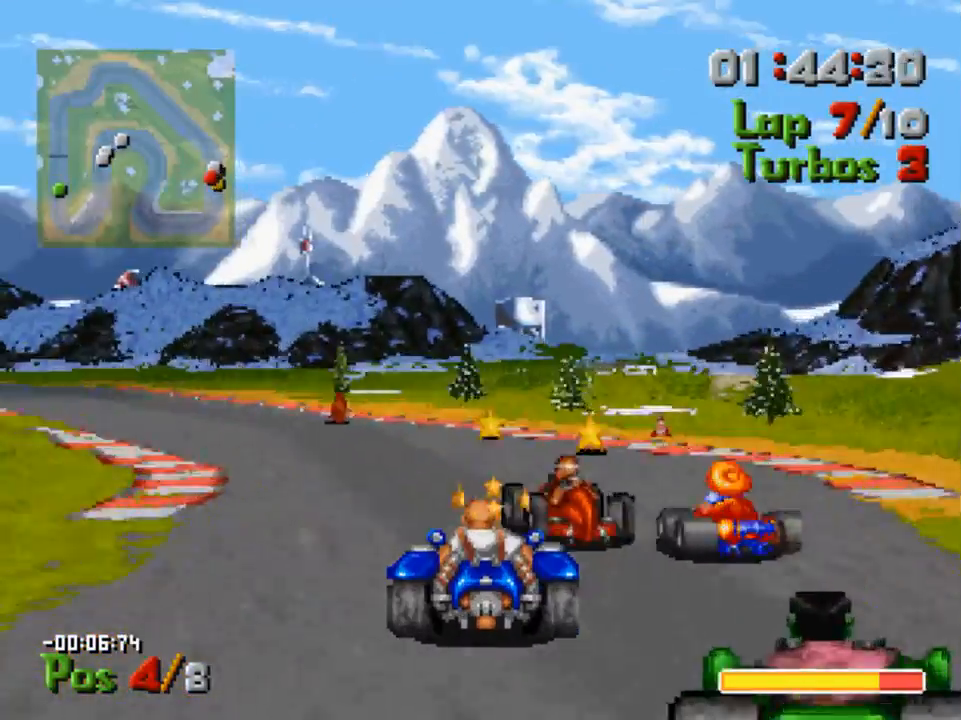
{"buttons": ["A", "R1"], "left_stick": "center", "right_stick": "center", "events": [[200, "R1", "down"], [233, "DPAD_LEFT", "up"], [300, "R1", "up"], [367, "DPAD_LEFT", "down"], [467, "DPAD_LEFT", "up"], [467, "R1", "down"]]}
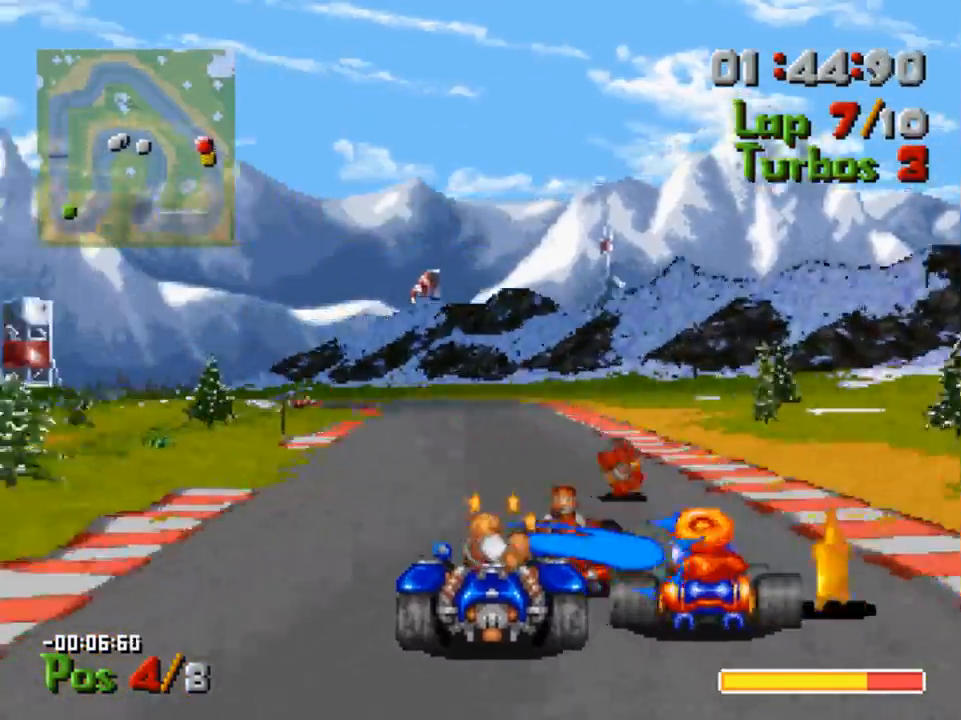
{"buttons": ["A", "DPAD_RIGHT"], "left_stick": "center", "right_stick": "center", "events": [[68, "R1", "up"], [201, "R1", "down"], [301, "R1", "up"], [401, "R1", "down"], [501, "DPAD_RIGHT", "down"], [501, "R1", "up"]]}
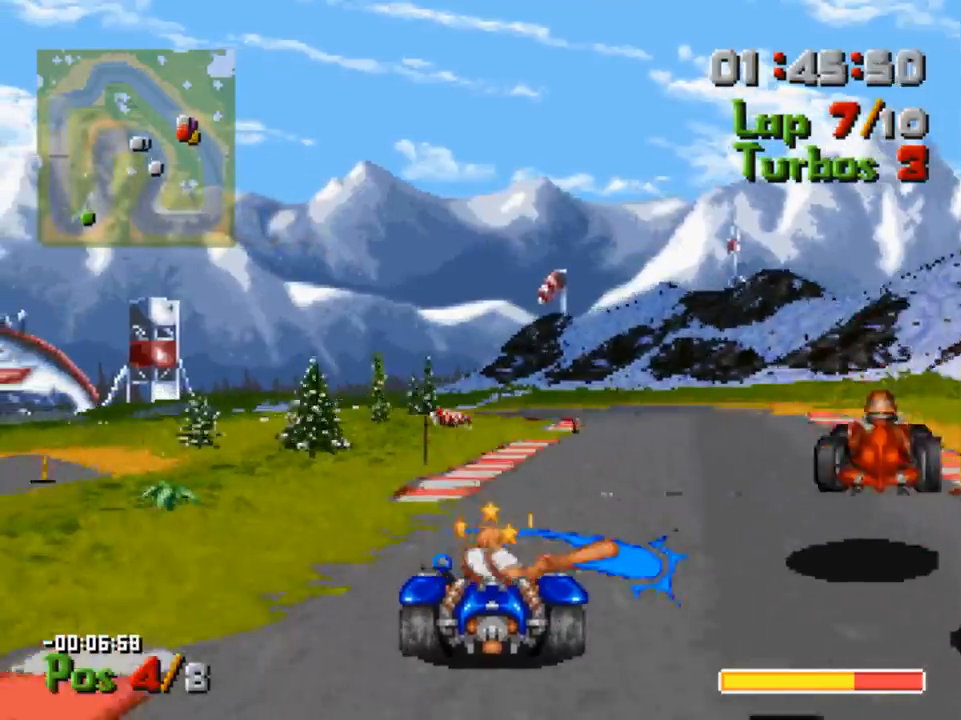
{"buttons": ["A"], "left_stick": "center", "right_stick": "center", "events": [[100, "R1", "down"], [233, "DPAD_RIGHT", "up"], [233, "R1", "up"], [333, "R1", "down"], [433, "R1", "up"]]}
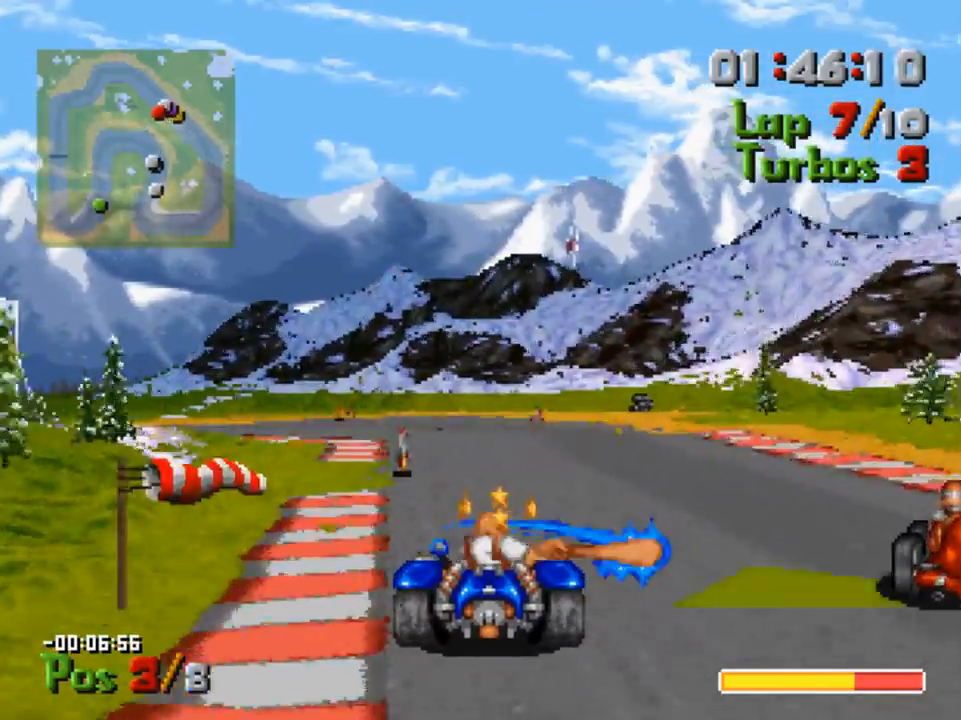
{"buttons": ["A", "DPAD_LEFT"], "left_stick": "center", "right_stick": "center", "events": [[33, "DPAD_LEFT", "down"], [33, "R1", "down"], [133, "R1", "up"], [267, "R1", "down"], [333, "R1", "up"]]}
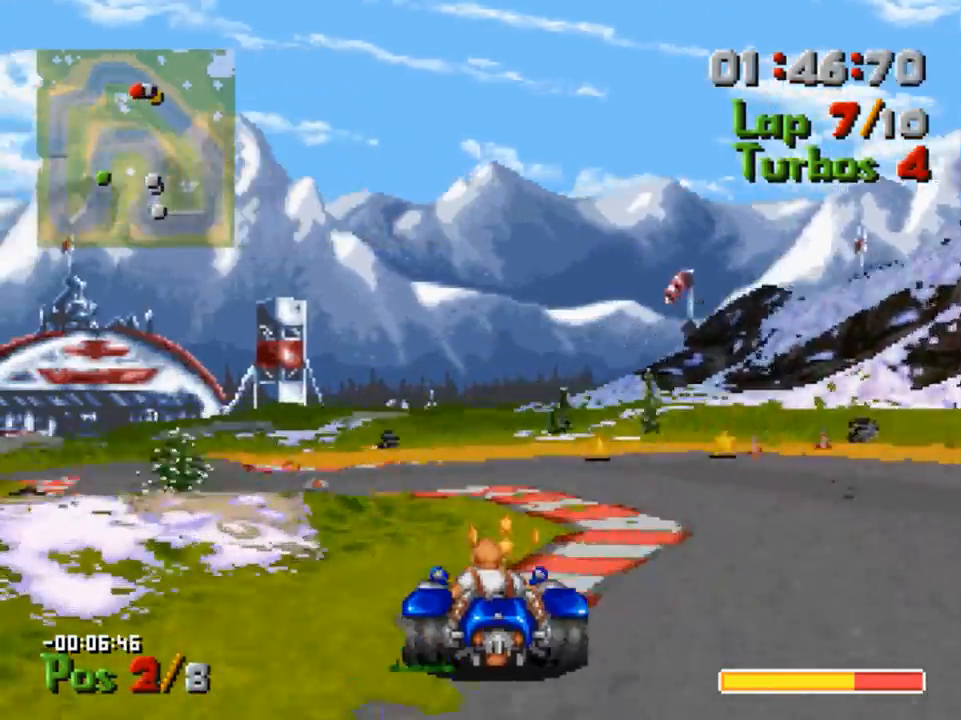
{"buttons": ["A", "DPAD_LEFT"], "left_stick": "center", "right_stick": "center", "events": [[300, "B", "down"], [433, "B", "up"]]}
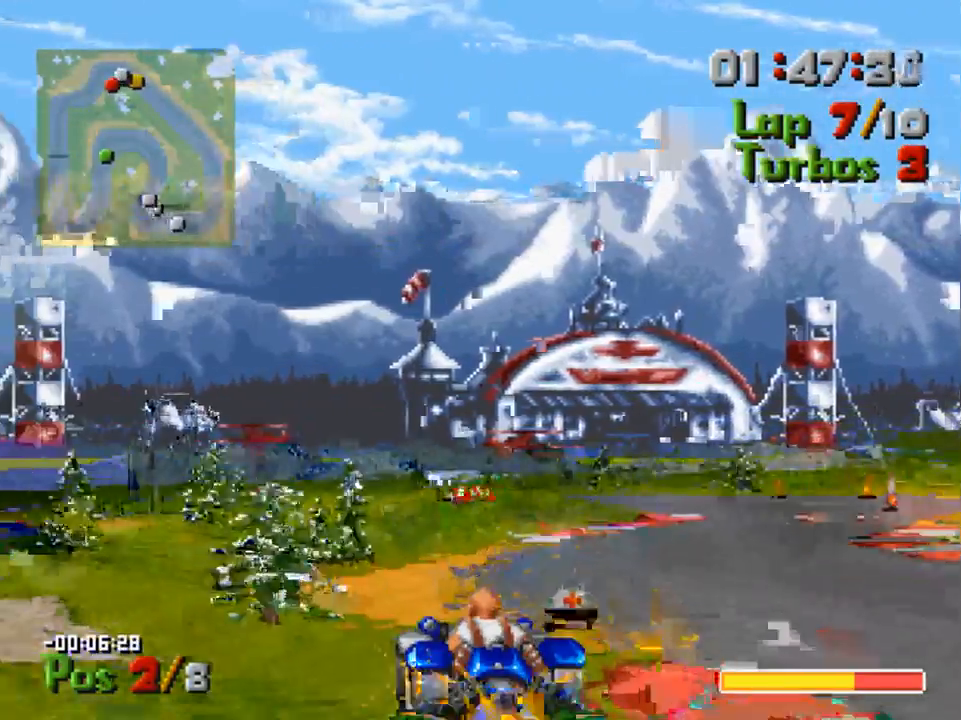
{"buttons": ["A", "DPAD_LEFT"], "left_stick": "center", "right_stick": "center", "events": [[33, "DPAD_RIGHT", "down"], [433, "DPAD_RIGHT", "up"]]}
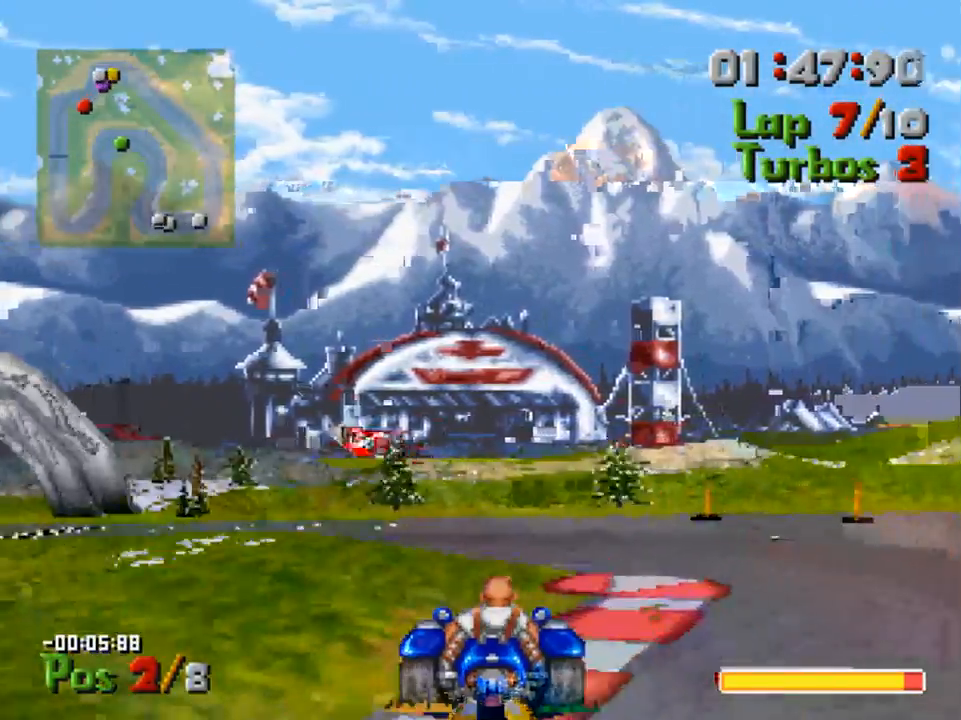
{"buttons": ["X", "DPAD_LEFT"], "left_stick": "center", "right_stick": "center", "events": [[367, "A", "up"], [400, "X", "down"]]}
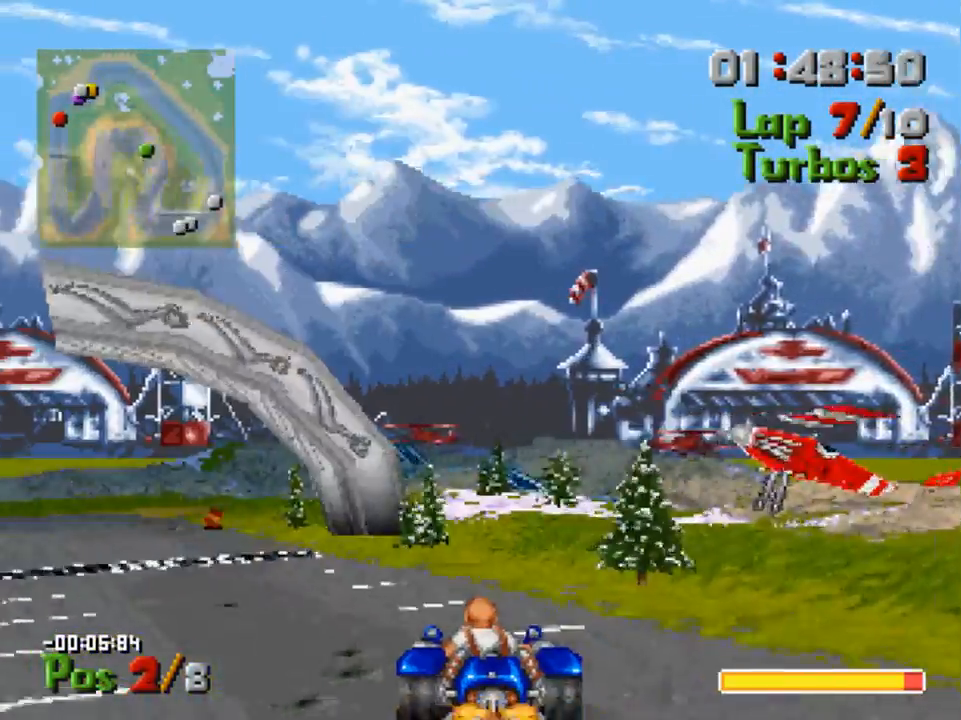
{"buttons": ["A"], "left_stick": "center", "right_stick": "center", "events": [[33, "X", "up"], [67, "A", "down"], [333, "DPAD_LEFT", "up"]]}